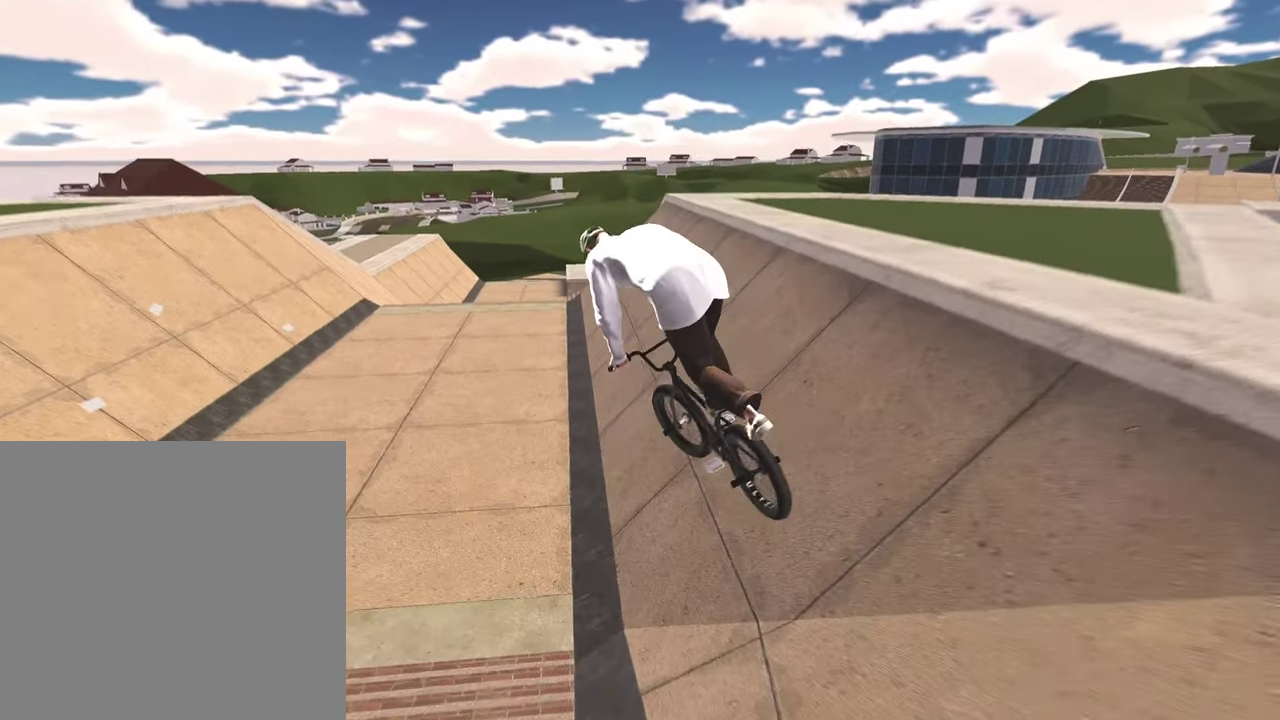
Gameplay with a controller (Xbox layout); each line is a JSON object with the inputs held at the frame after it (dt_ms = milliseconds from this image to that frame). "events" lists button and stick changes between this image and that frame as [ms after this image, input, new state], when the widget could be followed in between.
{"dt_ms": 500, "buttons": [], "left_stick": "up", "right_stick": "down", "events": [[250, "left_stick", "down"], [283, "right_stick", "down"], [450, "left_stick", "up"]]}
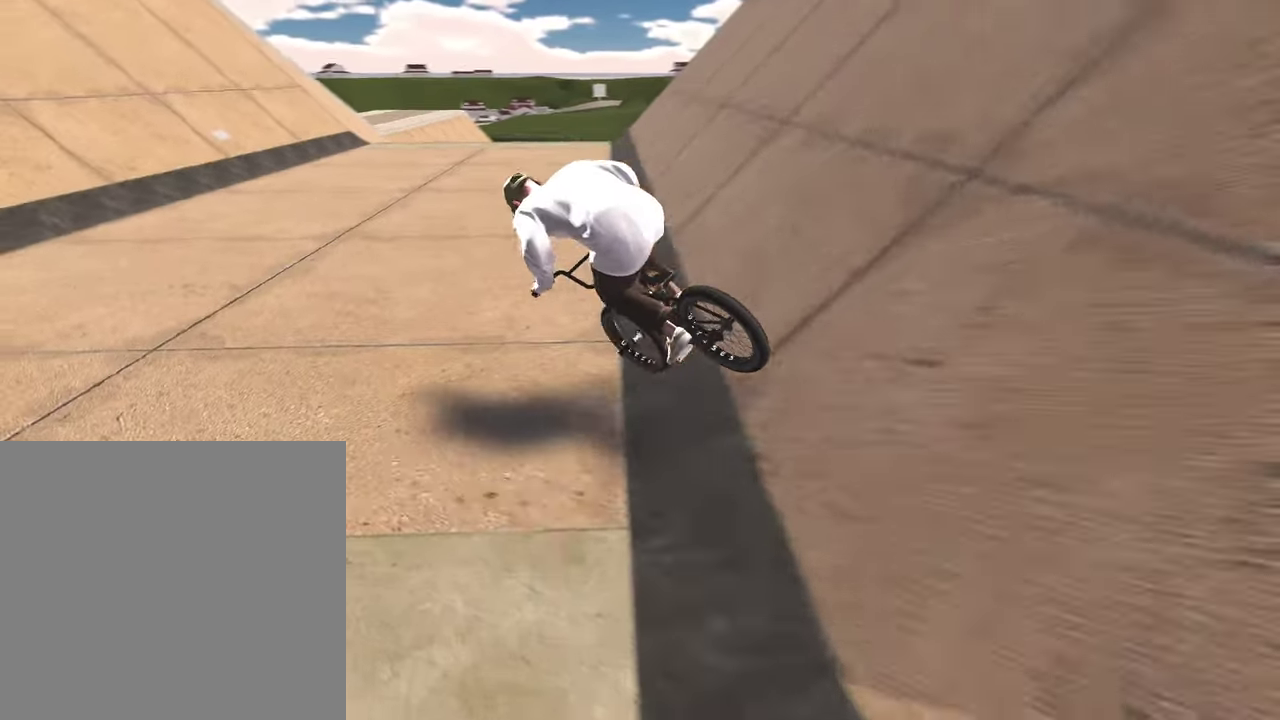
{"dt_ms": 300, "buttons": [], "left_stick": "center", "right_stick": "center", "events": [[100, "left_stick", "up-right"], [150, "left_stick", "center"], [183, "right_stick", "center"]]}
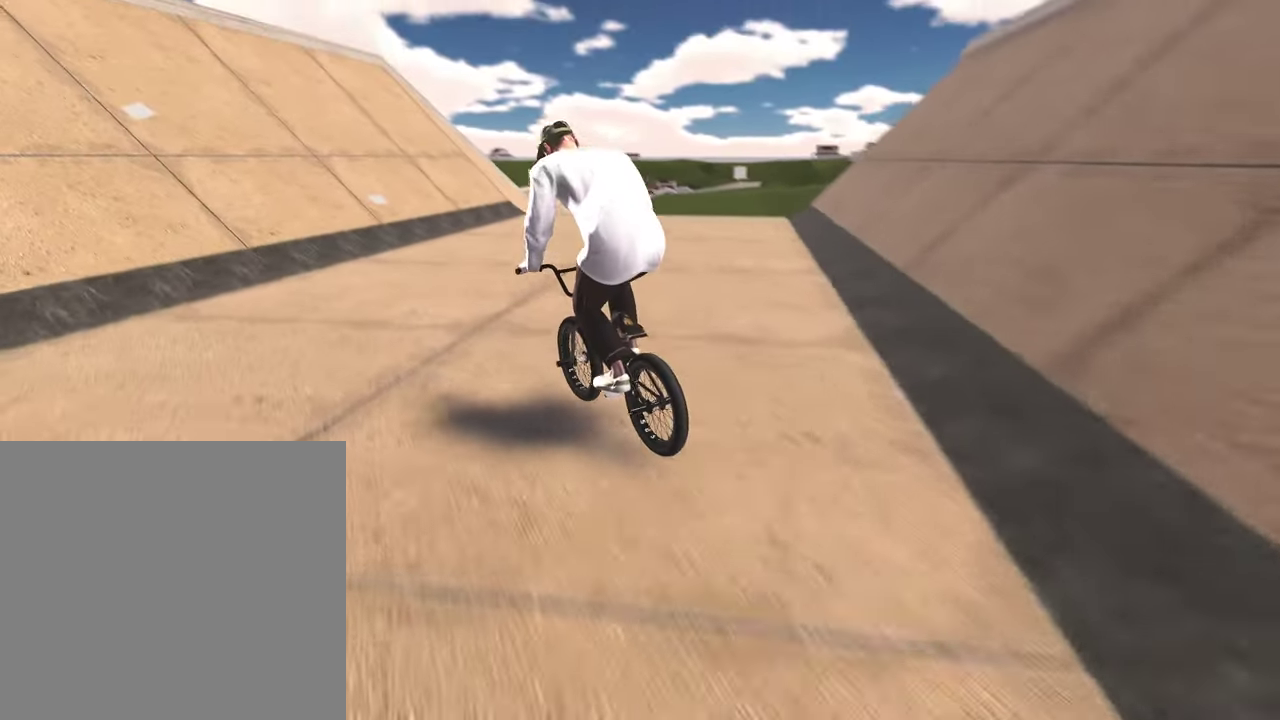
{"dt_ms": 900, "buttons": [], "left_stick": "left", "right_stick": "down", "events": [[50, "left_stick", "right"], [300, "left_stick", "center"], [700, "right_stick", "down"], [883, "left_stick", "left"]]}
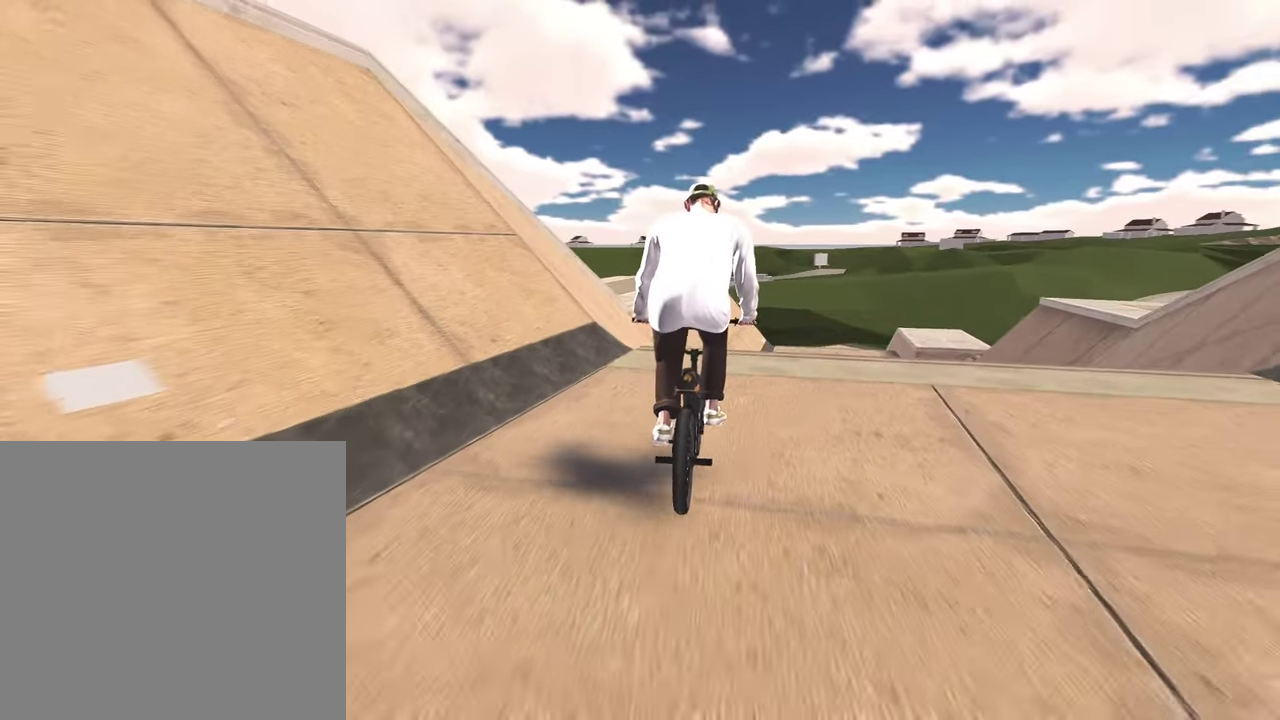
{"dt_ms": 300, "buttons": [], "left_stick": "center", "right_stick": "up", "events": [[33, "left_stick", "center"], [267, "right_stick", "up"]]}
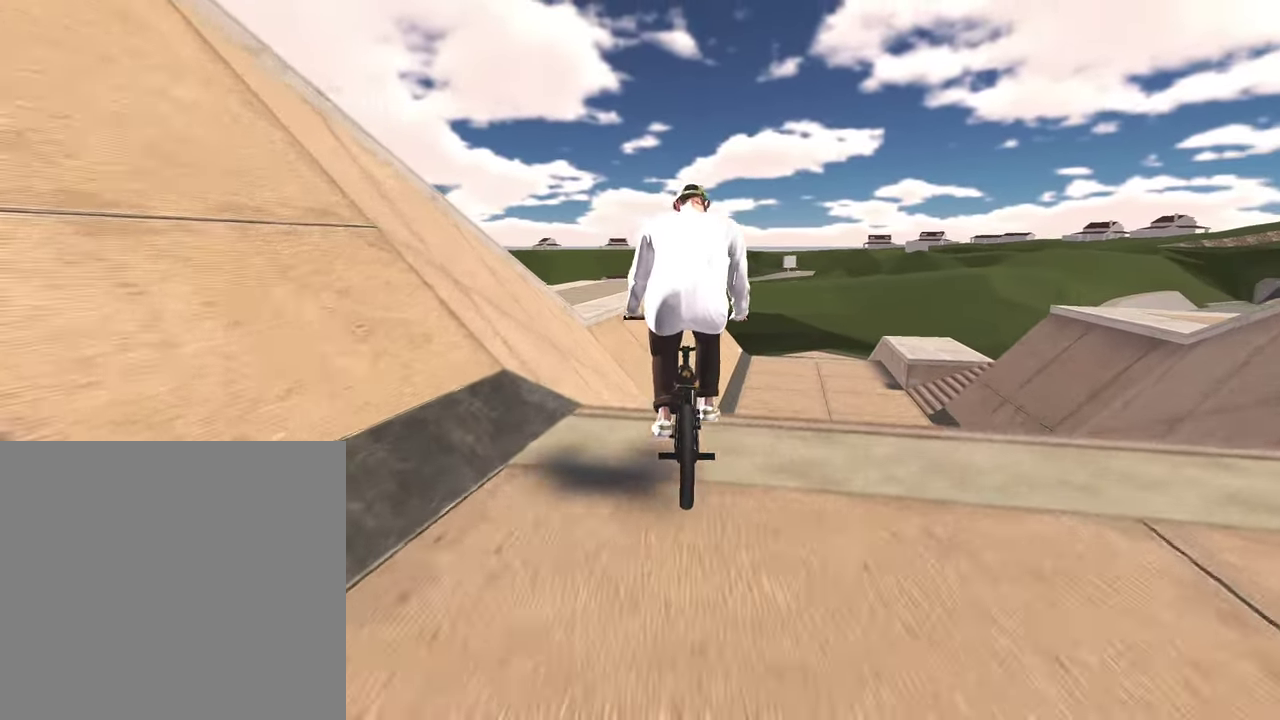
{"dt_ms": 500, "buttons": ["L1", "R1"], "left_stick": "center", "right_stick": "up-right", "events": [[83, "right_stick", "center"], [183, "L1", "down"], [183, "R1", "down"], [183, "right_stick", "left"], [300, "right_stick", "up-left"], [383, "right_stick", "up"], [483, "right_stick", "up-right"]]}
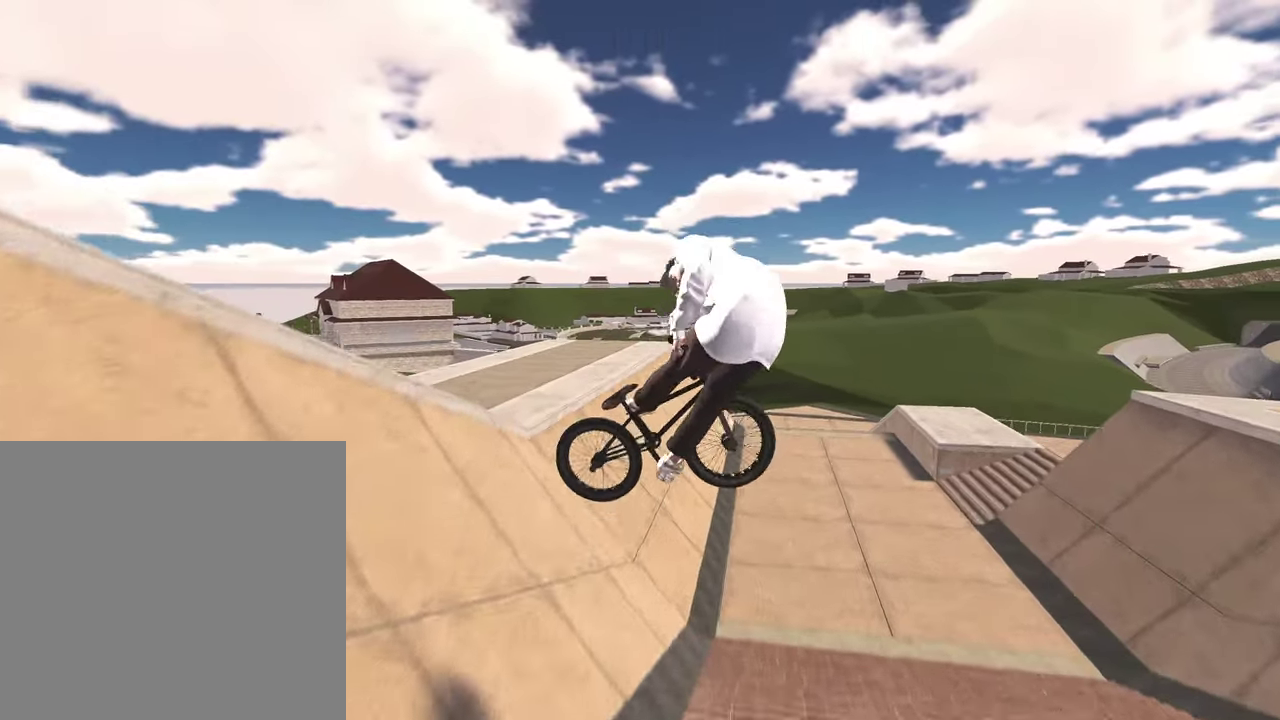
{"dt_ms": 500, "buttons": [], "left_stick": "center", "right_stick": "center", "events": [[367, "L1", "up"], [383, "R1", "up"], [383, "right_stick", "center"]]}
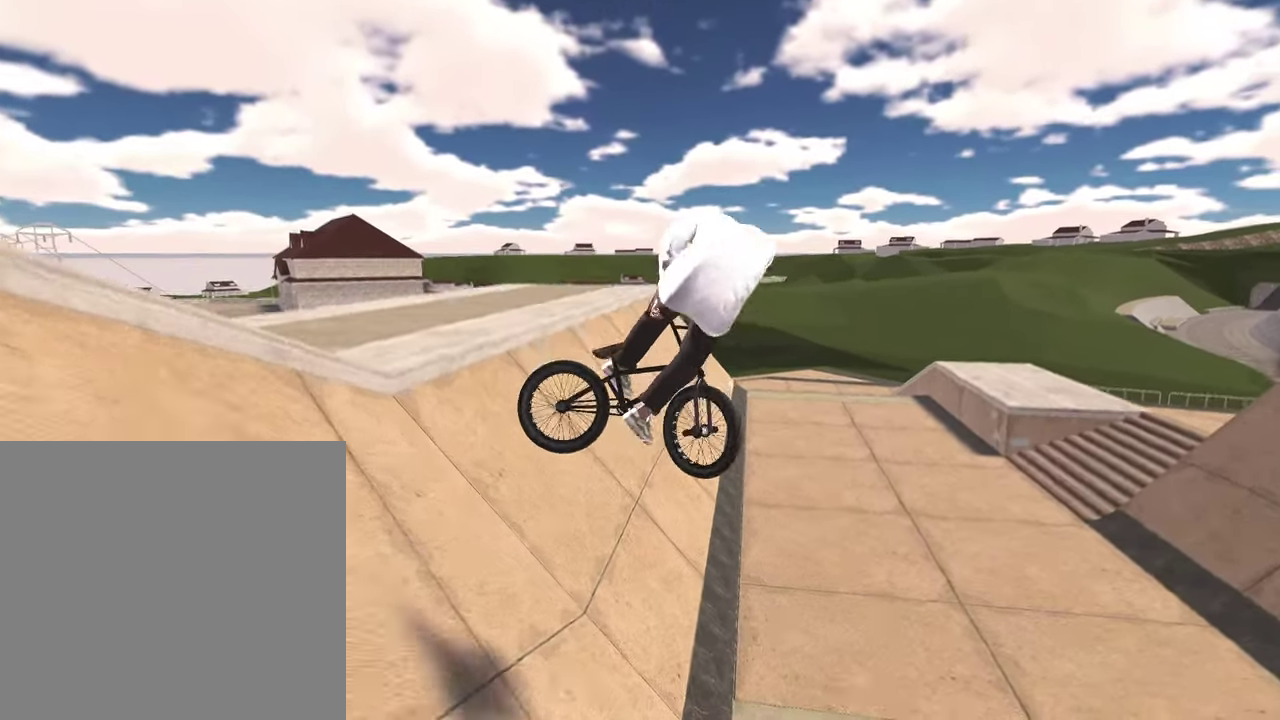
{"dt_ms": 400, "buttons": [], "left_stick": "down", "right_stick": "down", "events": [[283, "right_stick", "down"], [317, "left_stick", "down"]]}
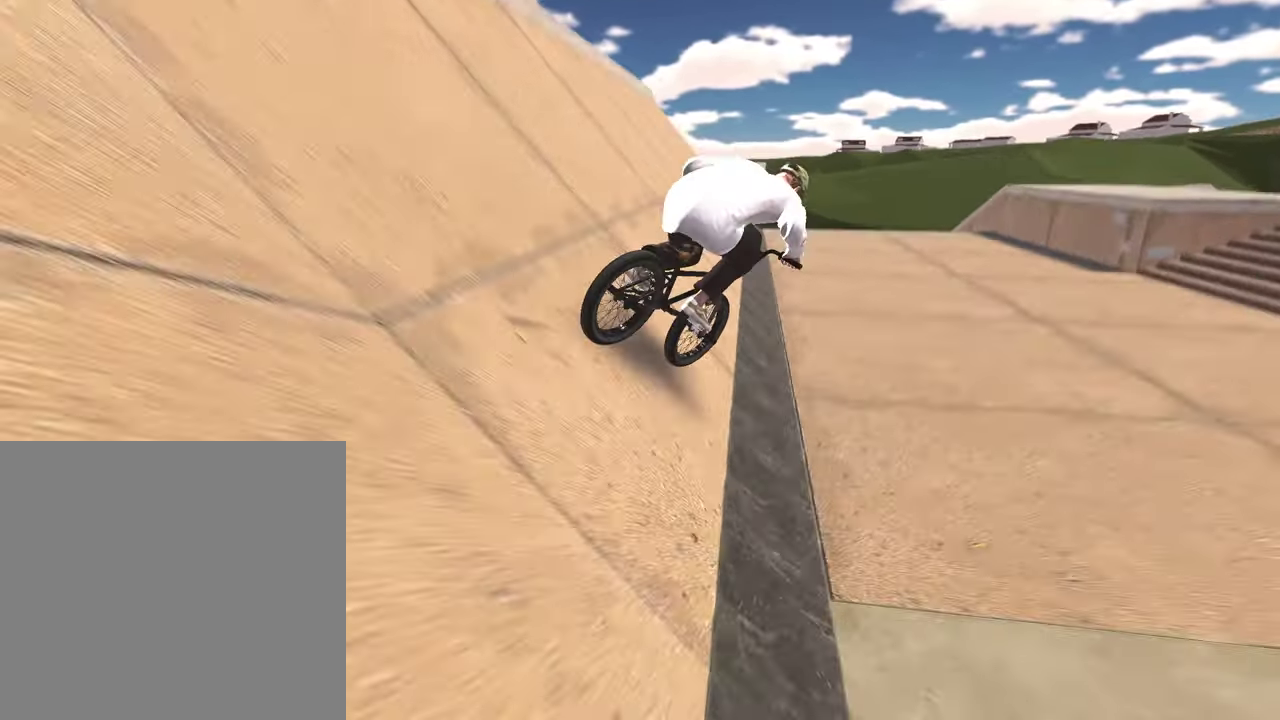
{"dt_ms": 800, "buttons": [], "left_stick": "center", "right_stick": "center", "events": [[67, "left_stick", "up"], [183, "left_stick", "up-left"], [300, "right_stick", "center"], [317, "left_stick", "center"], [550, "left_stick", "left"], [783, "left_stick", "center"]]}
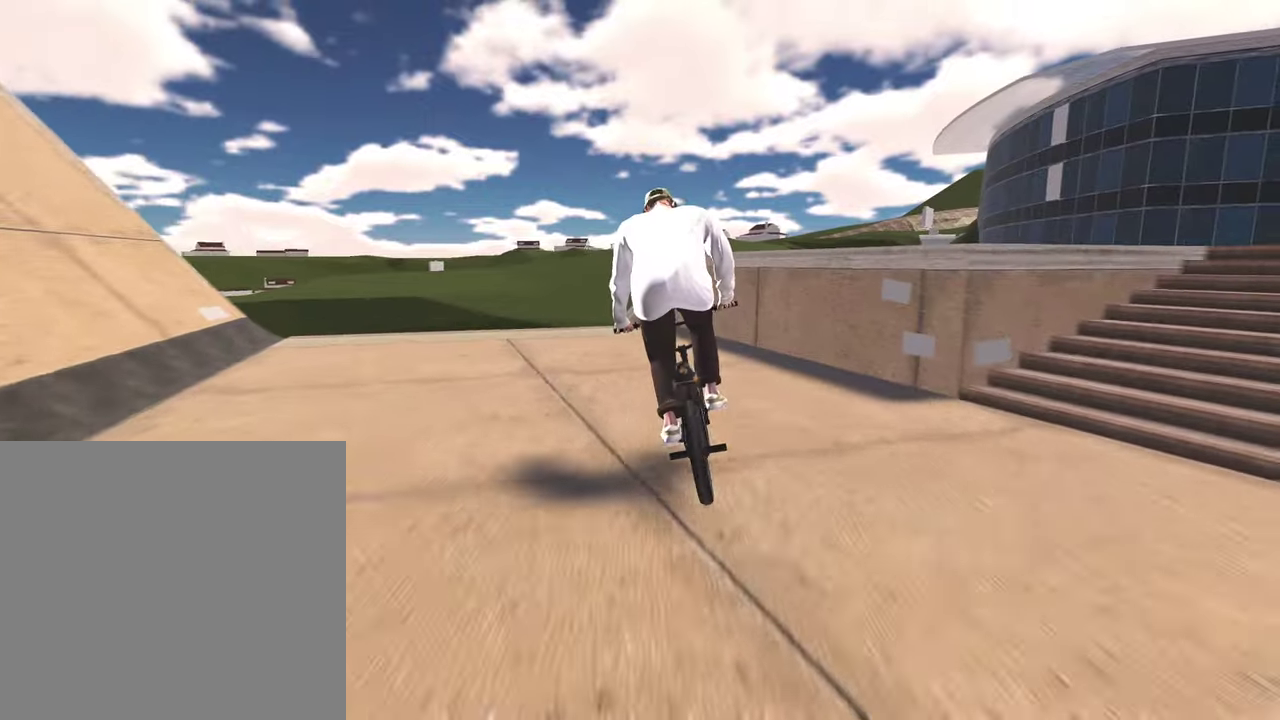
{"dt_ms": 300, "buttons": [], "left_stick": "center", "right_stick": "center", "events": [[50, "left_stick", "left"], [183, "left_stick", "center"]]}
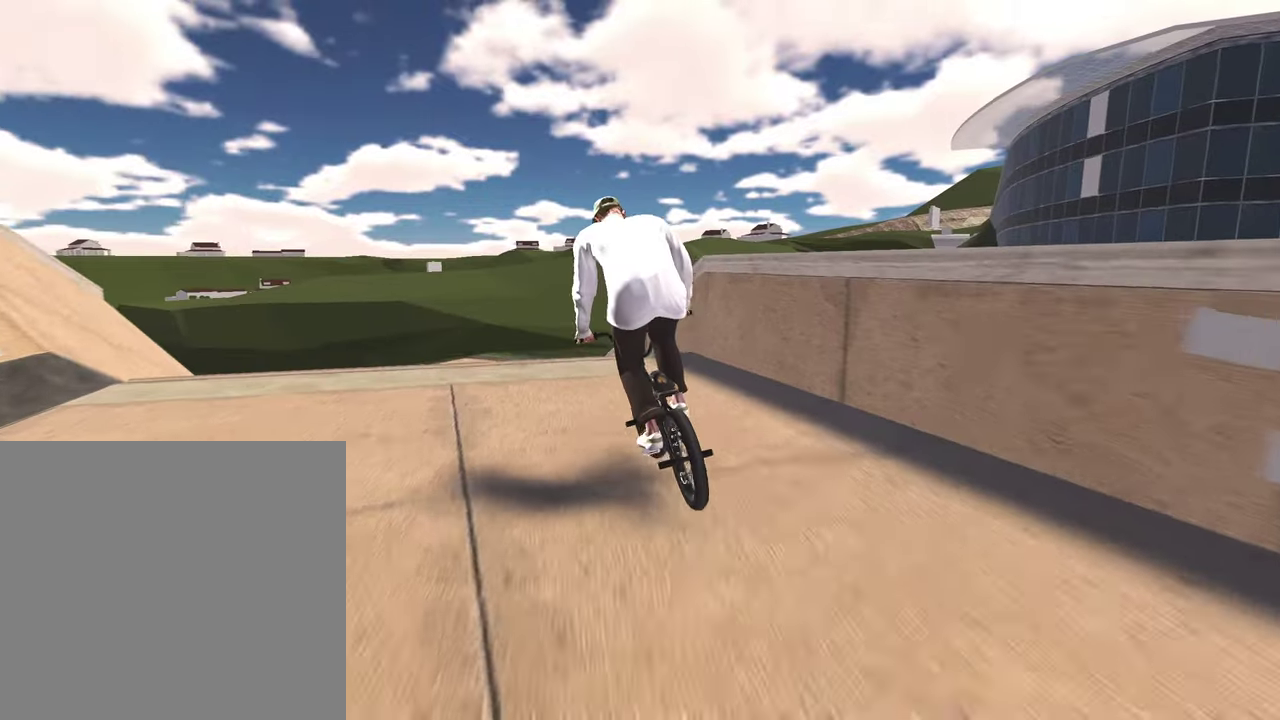
{"dt_ms": 600, "buttons": ["R1"], "left_stick": "left", "right_stick": "down", "events": [[17, "left_stick", "left"], [33, "right_stick", "up"], [167, "right_stick", "down"], [267, "right_stick", "center"], [433, "right_stick", "down"], [567, "R1", "down"]]}
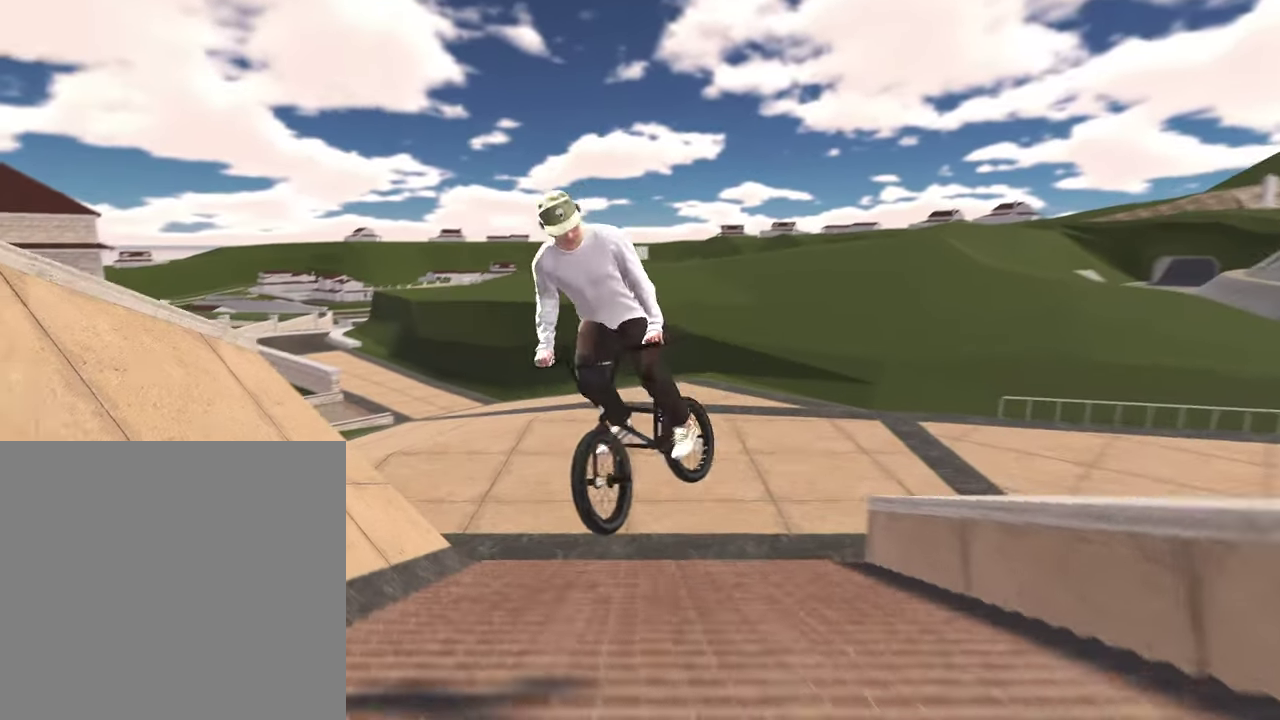
{"dt_ms": 400, "buttons": [], "left_stick": "center", "right_stick": "center", "events": [[83, "R1", "up"], [117, "right_stick", "center"], [300, "left_stick", "center"]]}
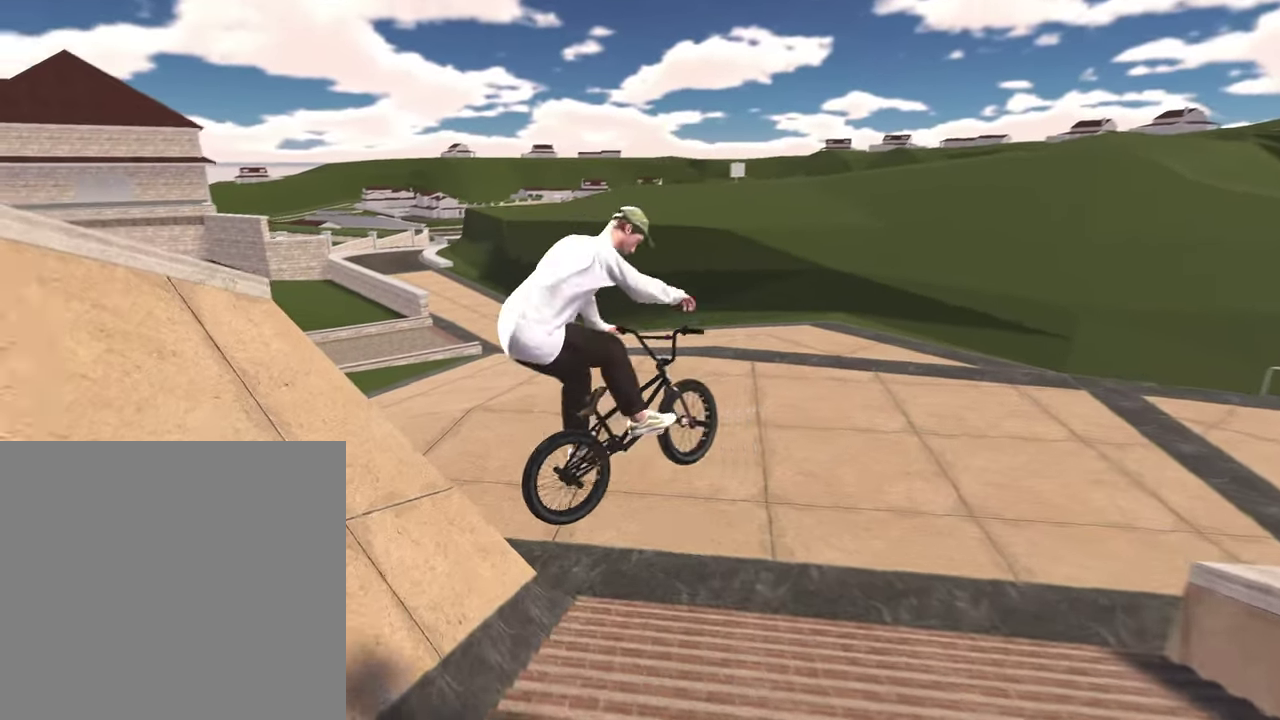
{"dt_ms": 400, "buttons": [], "left_stick": "center", "right_stick": "center", "events": [[150, "left_stick", "left"], [267, "left_stick", "center"]]}
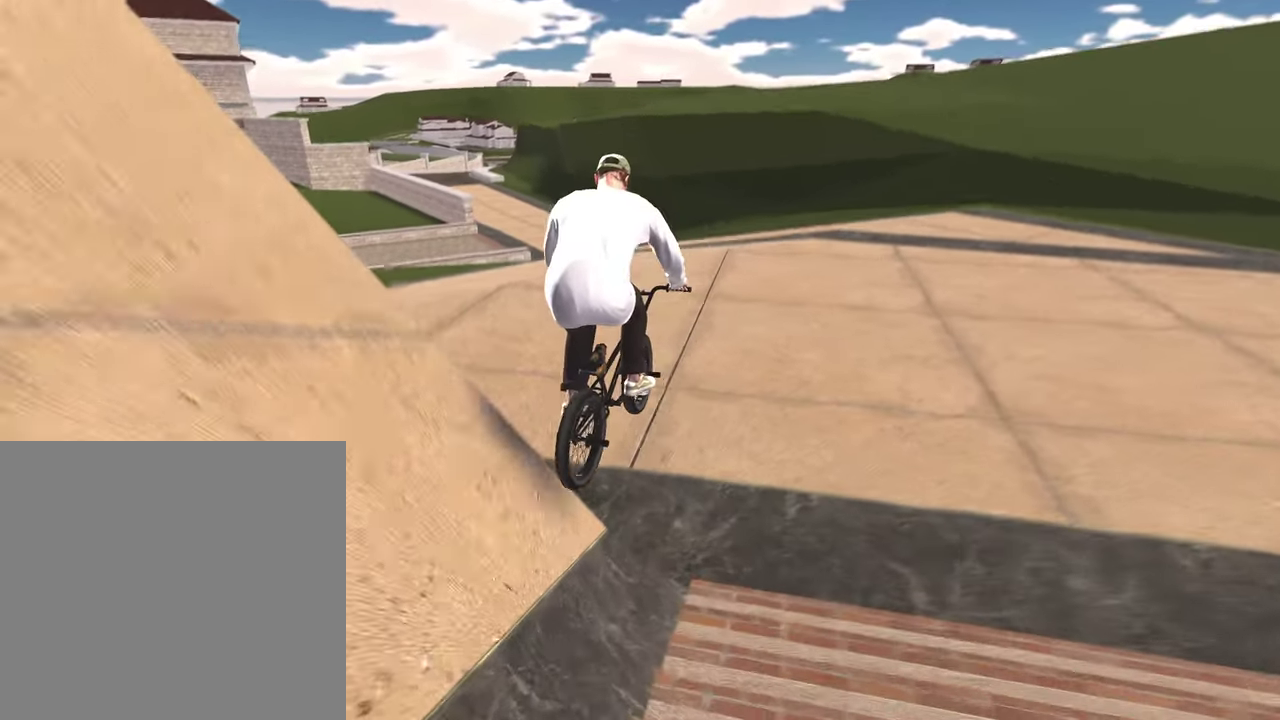
{"dt_ms": 600, "buttons": [], "left_stick": "left", "right_stick": "down", "events": [[417, "left_stick", "left"], [483, "right_stick", "down"]]}
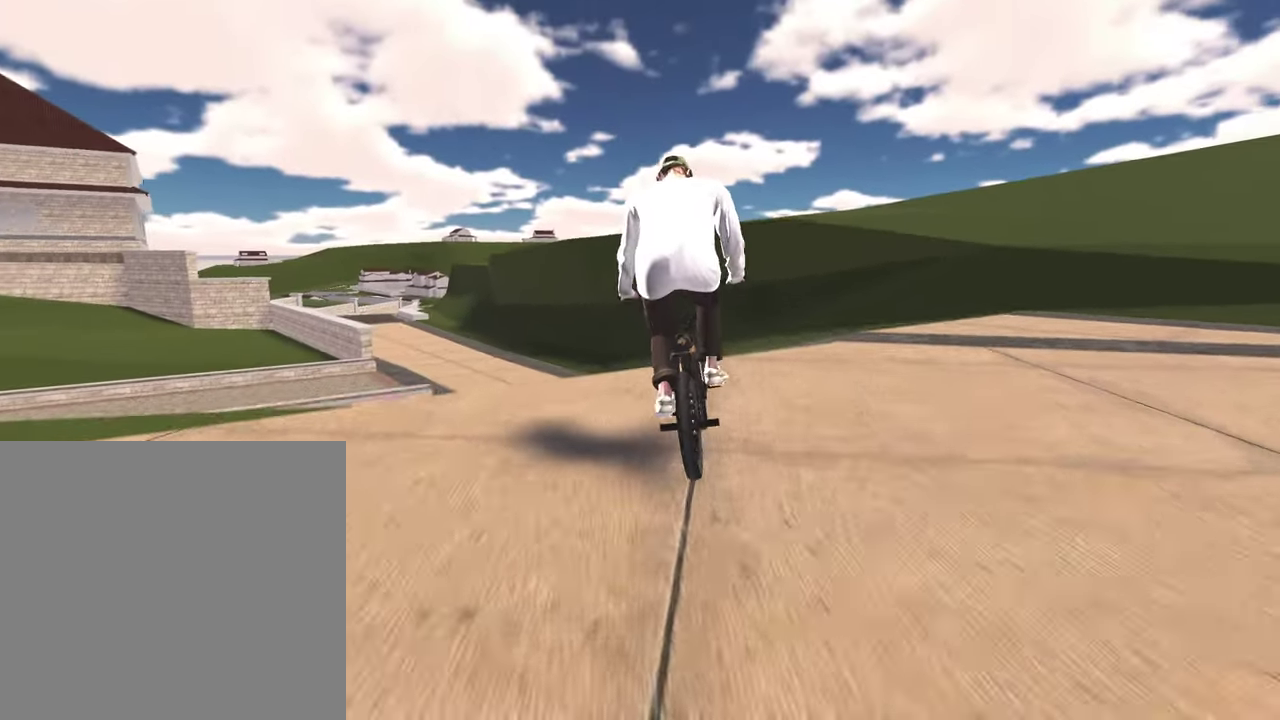
{"dt_ms": 300, "buttons": ["L2"], "left_stick": "center", "right_stick": "center", "events": [[17, "left_stick", "center"], [117, "right_stick", "up-right"], [183, "right_stick", "center"], [300, "L2", "down"]]}
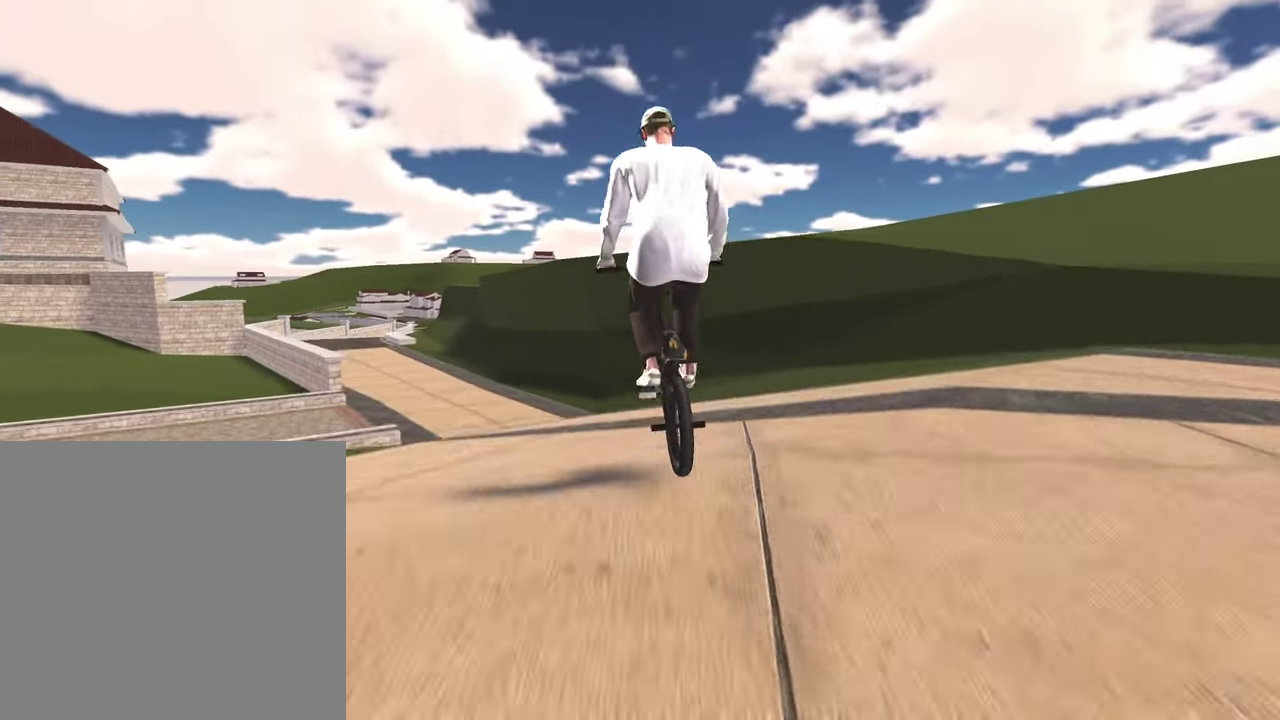
{"dt_ms": 800, "buttons": [], "left_stick": "center", "right_stick": "center", "events": [[17, "R2", "down"], [50, "right_stick", "right"], [217, "R2", "up"], [267, "right_stick", "center"], [283, "L2", "up"]]}
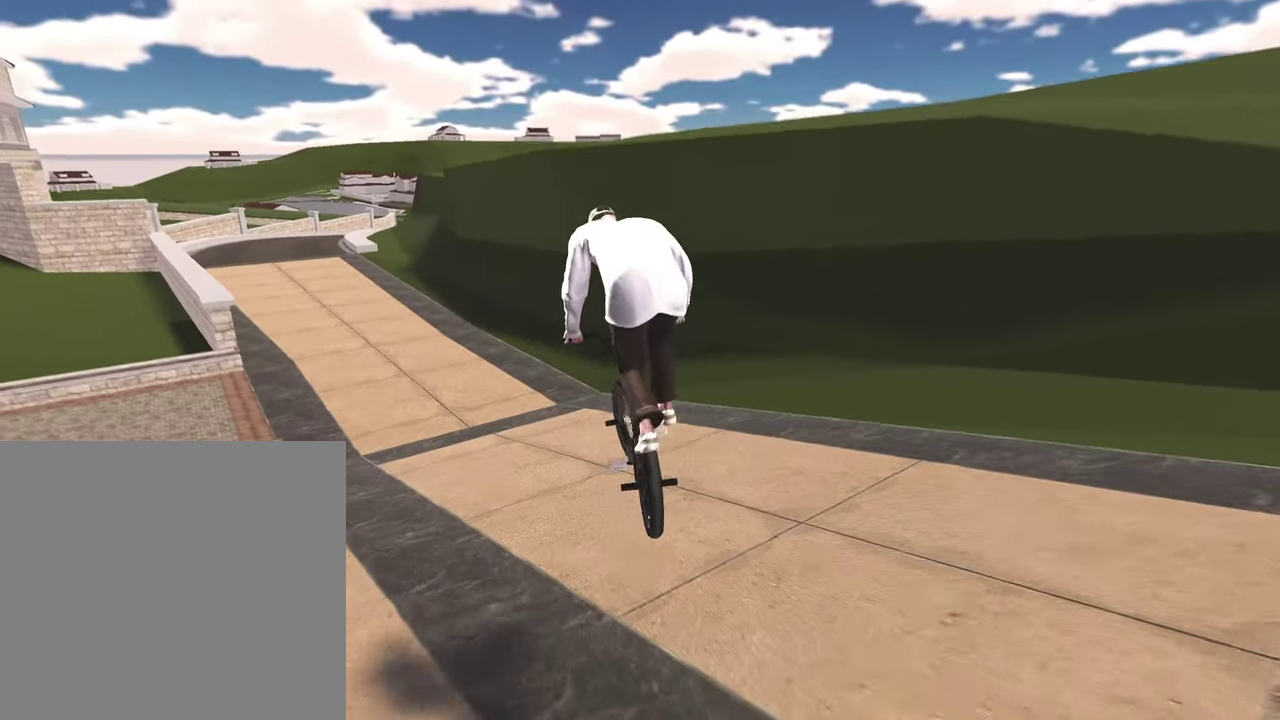
{"dt_ms": 400, "buttons": [], "left_stick": "center", "right_stick": "center", "events": [[233, "left_stick", "left"], [350, "left_stick", "up-left"], [400, "left_stick", "center"]]}
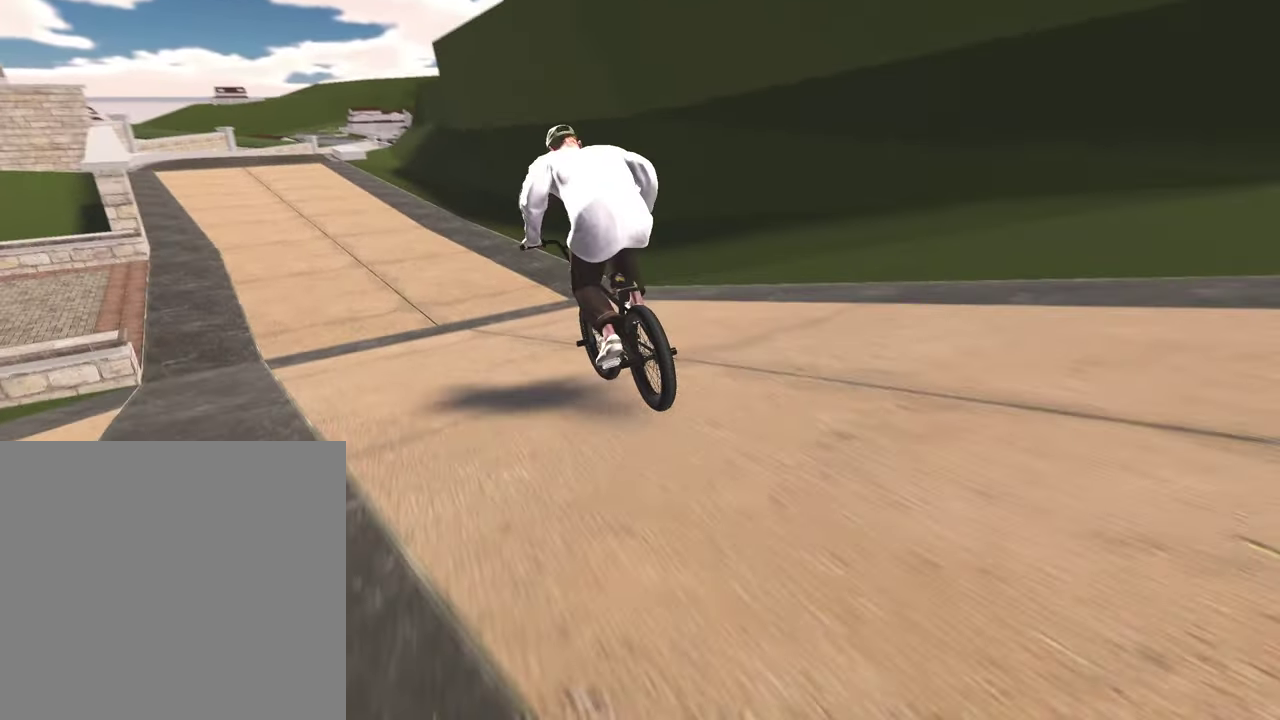
{"dt_ms": 400, "buttons": [], "left_stick": "up", "right_stick": "down", "events": [[67, "right_stick", "down"], [117, "left_stick", "down"], [267, "left_stick", "up"]]}
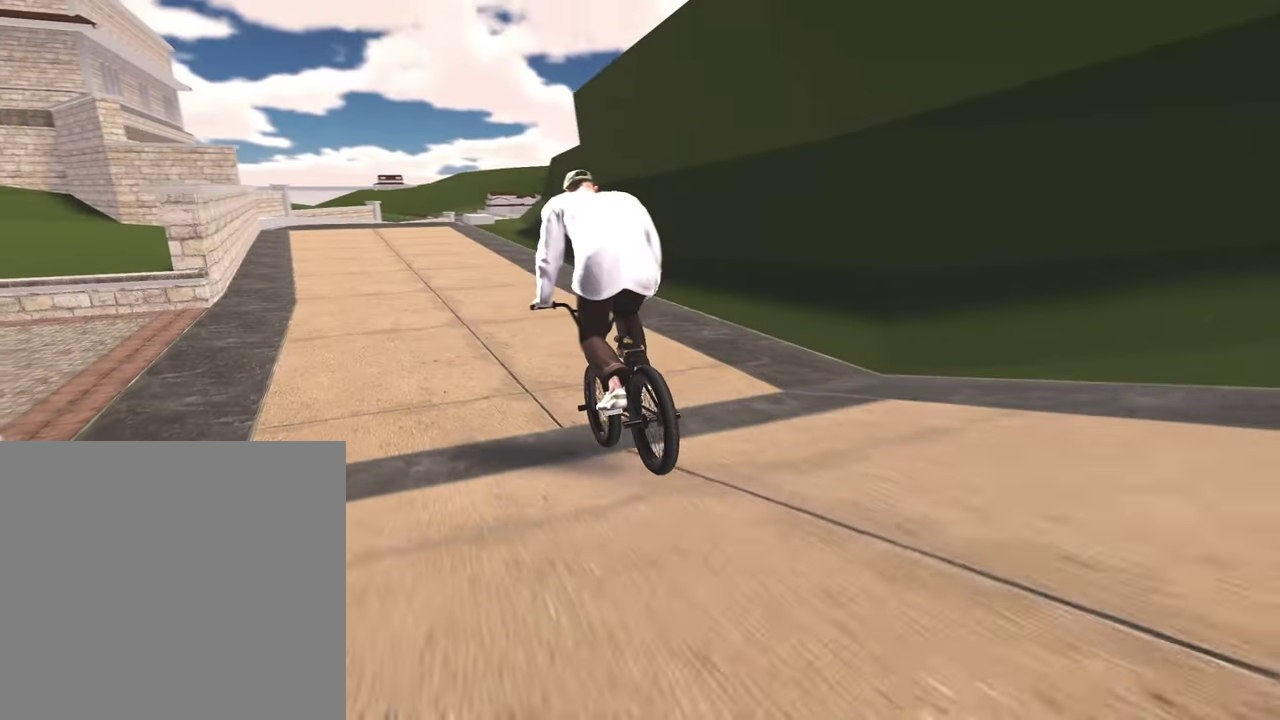
{"dt_ms": 600, "buttons": [], "left_stick": "left", "right_stick": "center", "events": [[67, "right_stick", "center"], [183, "left_stick", "center"], [567, "left_stick", "left"]]}
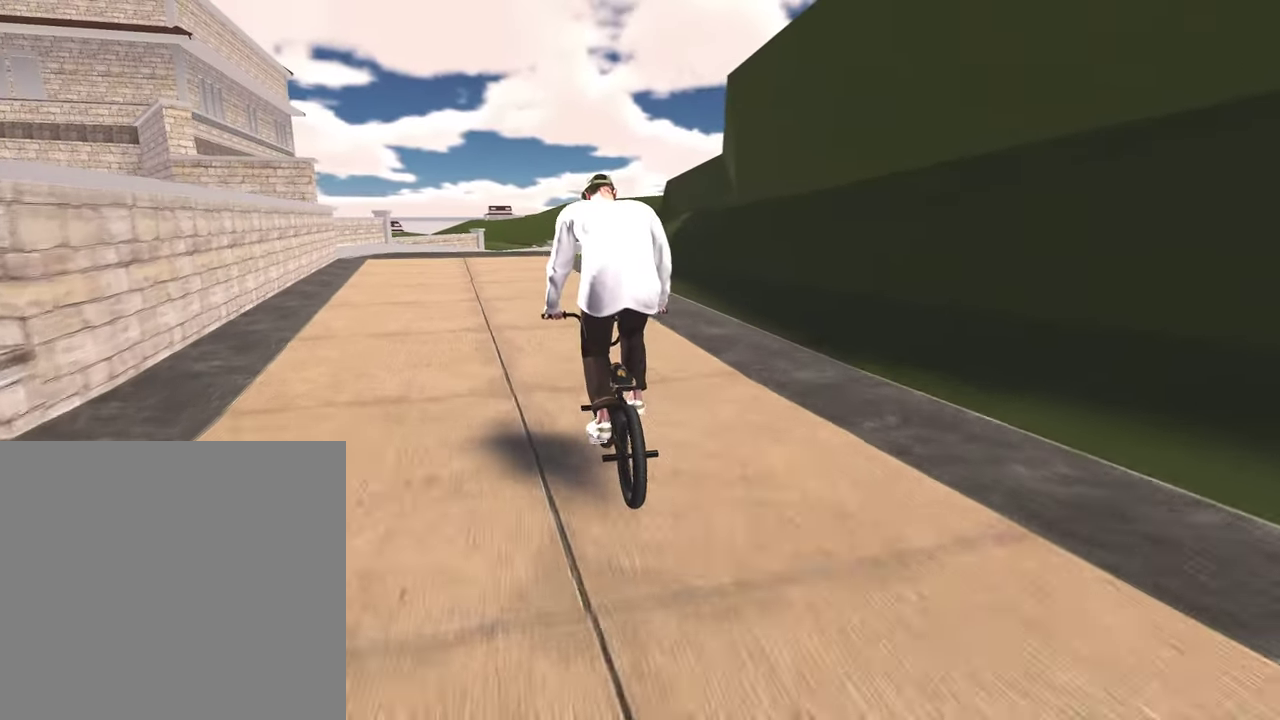
{"dt_ms": 300, "buttons": [], "left_stick": "center", "right_stick": "center", "events": [[67, "left_stick", "center"]]}
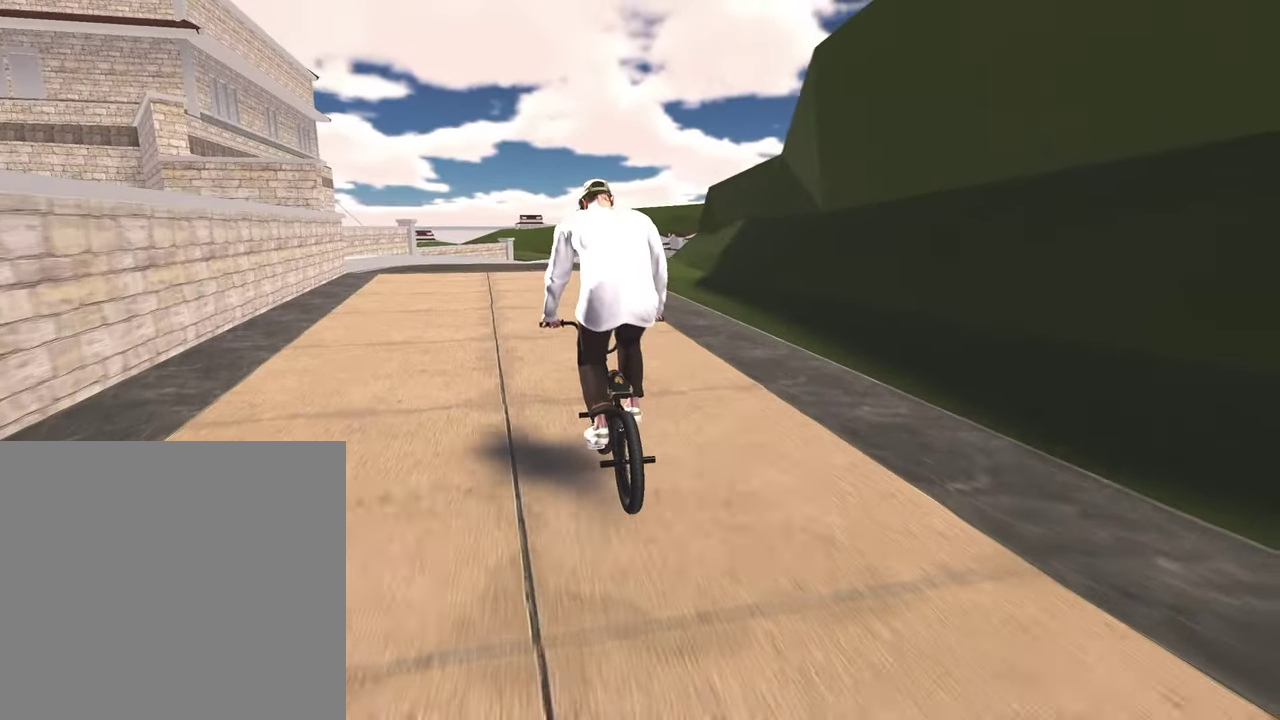
{"dt_ms": 800, "buttons": [], "left_stick": "right", "right_stick": "center", "events": [[583, "left_stick", "right"]]}
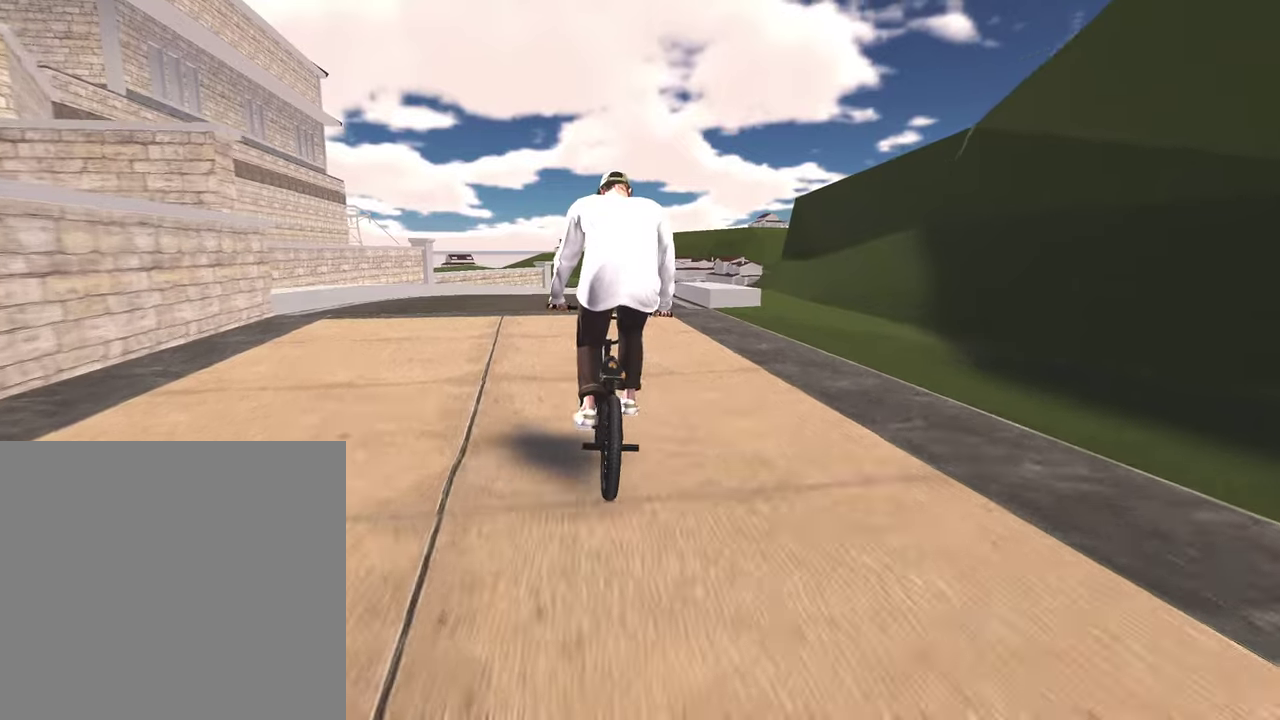
{"dt_ms": 400, "buttons": [], "left_stick": "up-right", "right_stick": "center", "events": [[383, "left_stick", "up-right"]]}
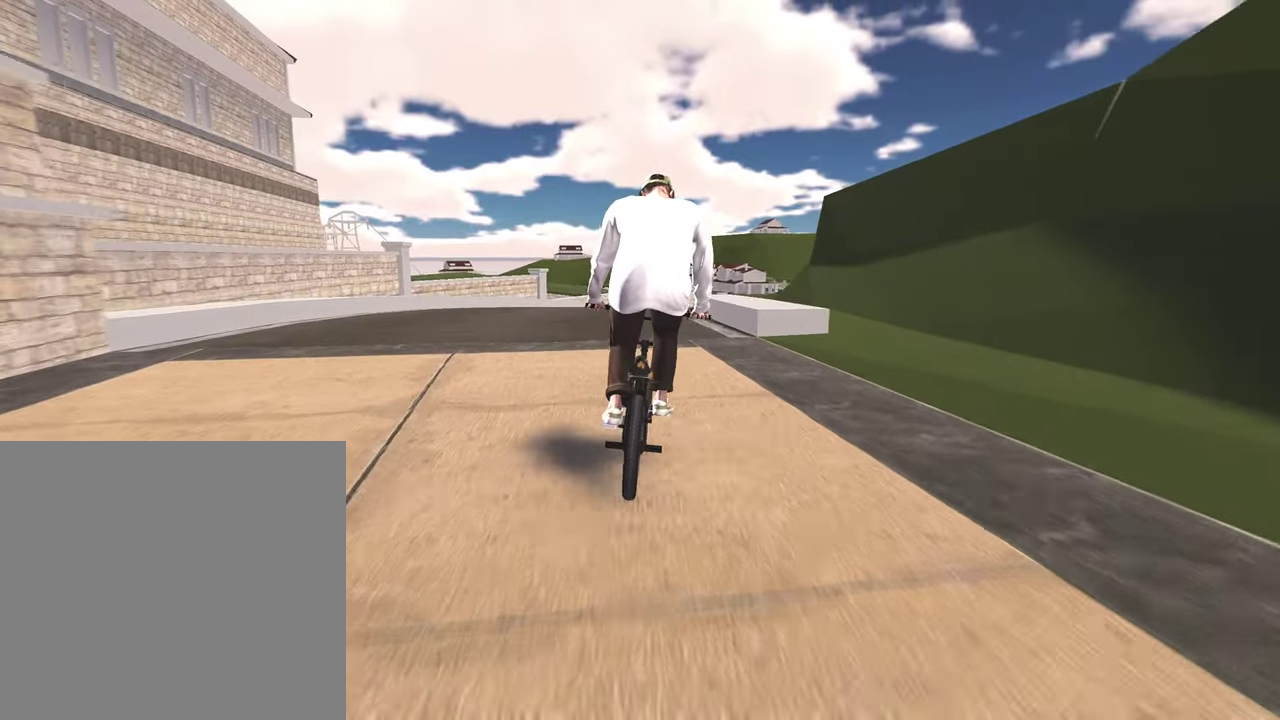
{"dt_ms": 500, "buttons": [], "left_stick": "center", "right_stick": "down", "events": [[133, "left_stick", "center"], [333, "right_stick", "down"], [350, "left_stick", "right"], [400, "left_stick", "up-right"], [467, "left_stick", "center"]]}
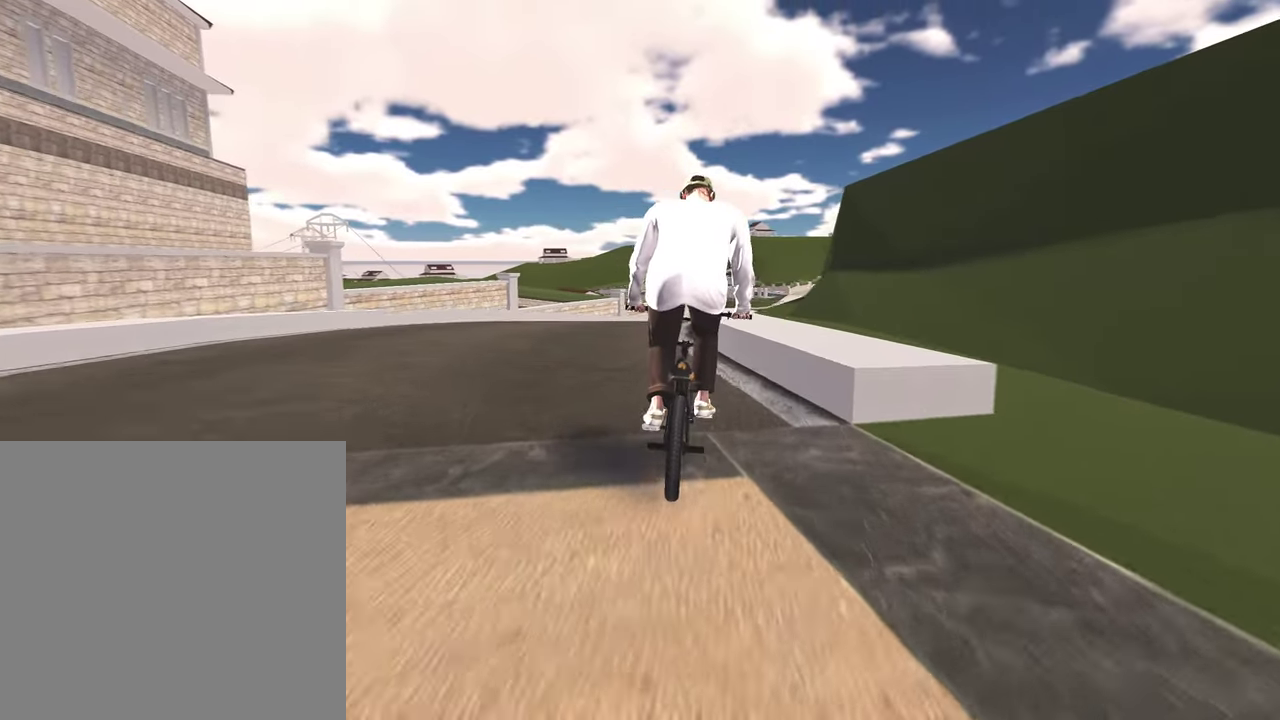
{"dt_ms": 500, "buttons": [], "left_stick": "center", "right_stick": "down", "events": [[150, "right_stick", "up"], [250, "right_stick", "center"], [417, "right_stick", "down"]]}
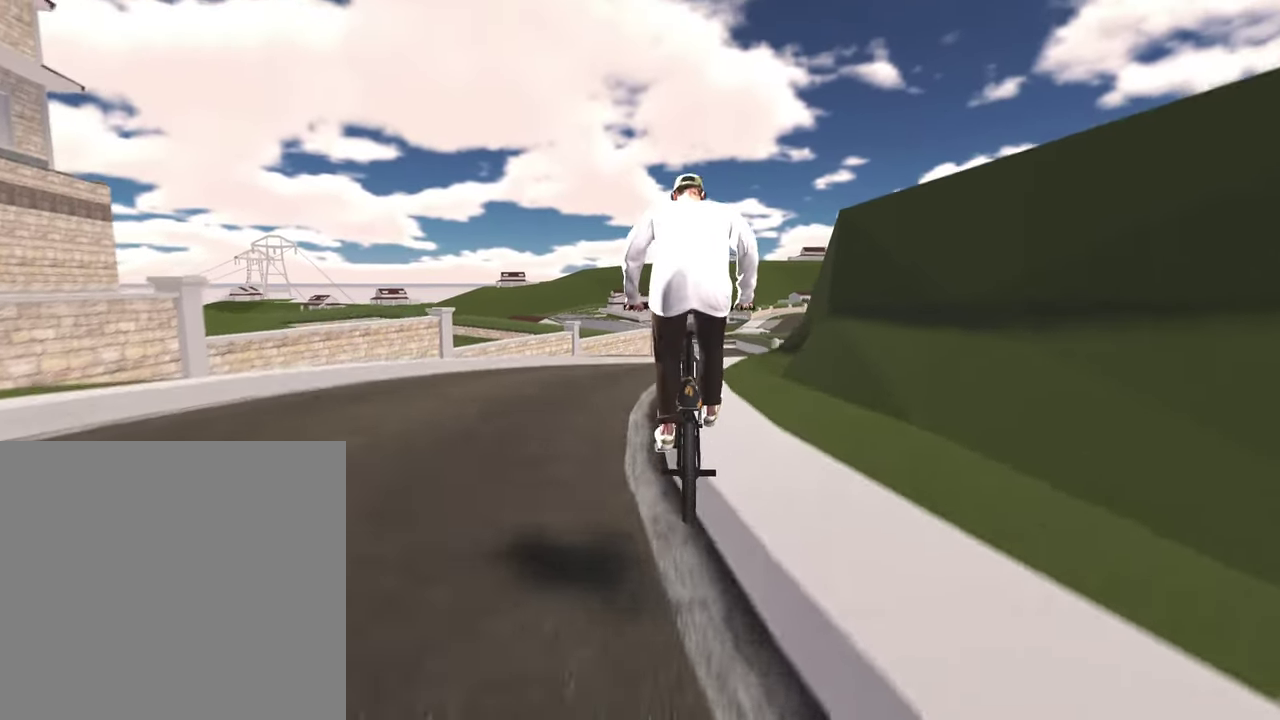
{"dt_ms": 500, "buttons": [], "left_stick": "right", "right_stick": "down", "events": [[467, "left_stick", "right"]]}
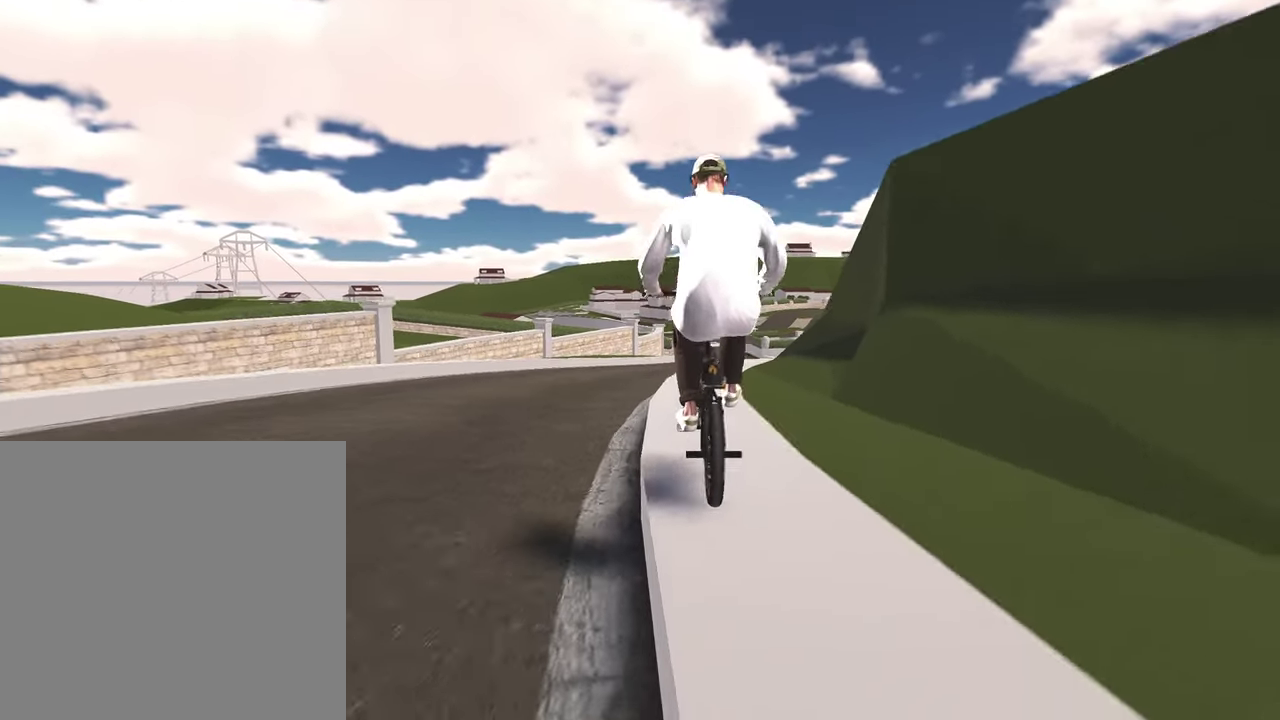
{"dt_ms": 500, "buttons": [], "left_stick": "right", "right_stick": "down", "events": [[167, "left_stick", "center"], [217, "right_stick", "down-right"], [467, "left_stick", "right"], [500, "right_stick", "down"]]}
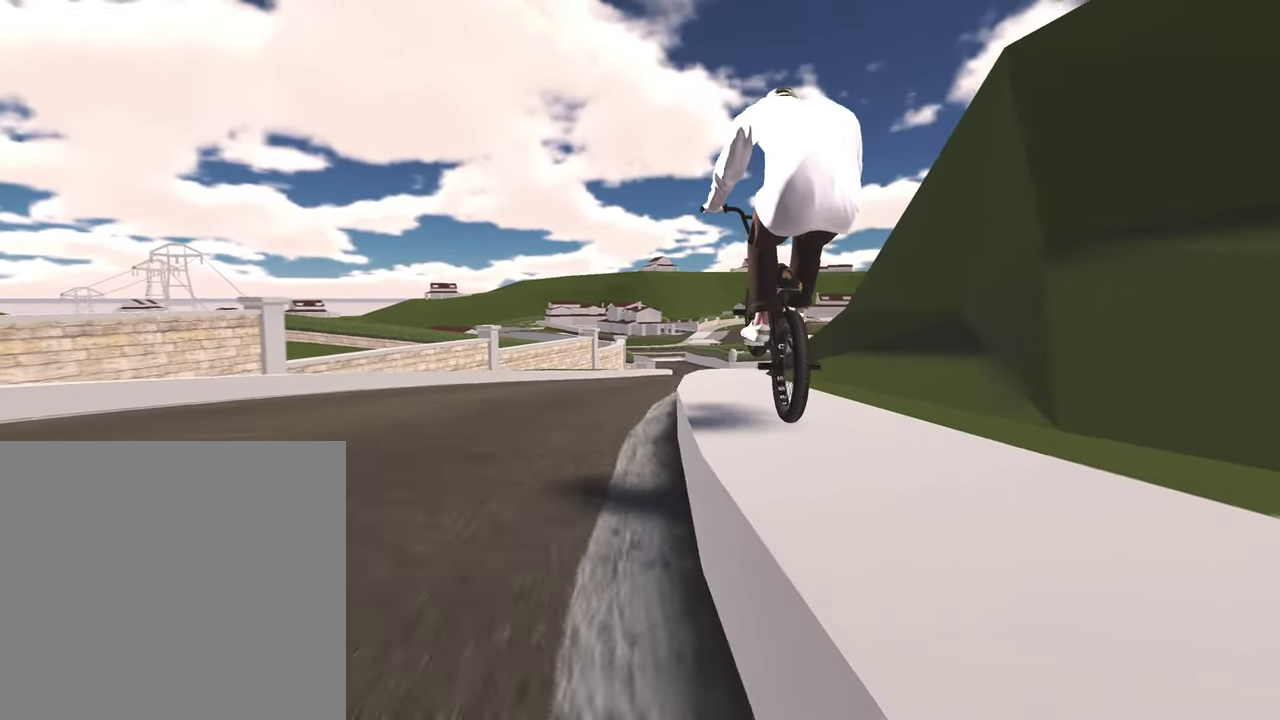
{"dt_ms": 500, "buttons": [], "left_stick": "center", "right_stick": "down-right", "events": [[100, "left_stick", "center"], [100, "right_stick", "down-right"]]}
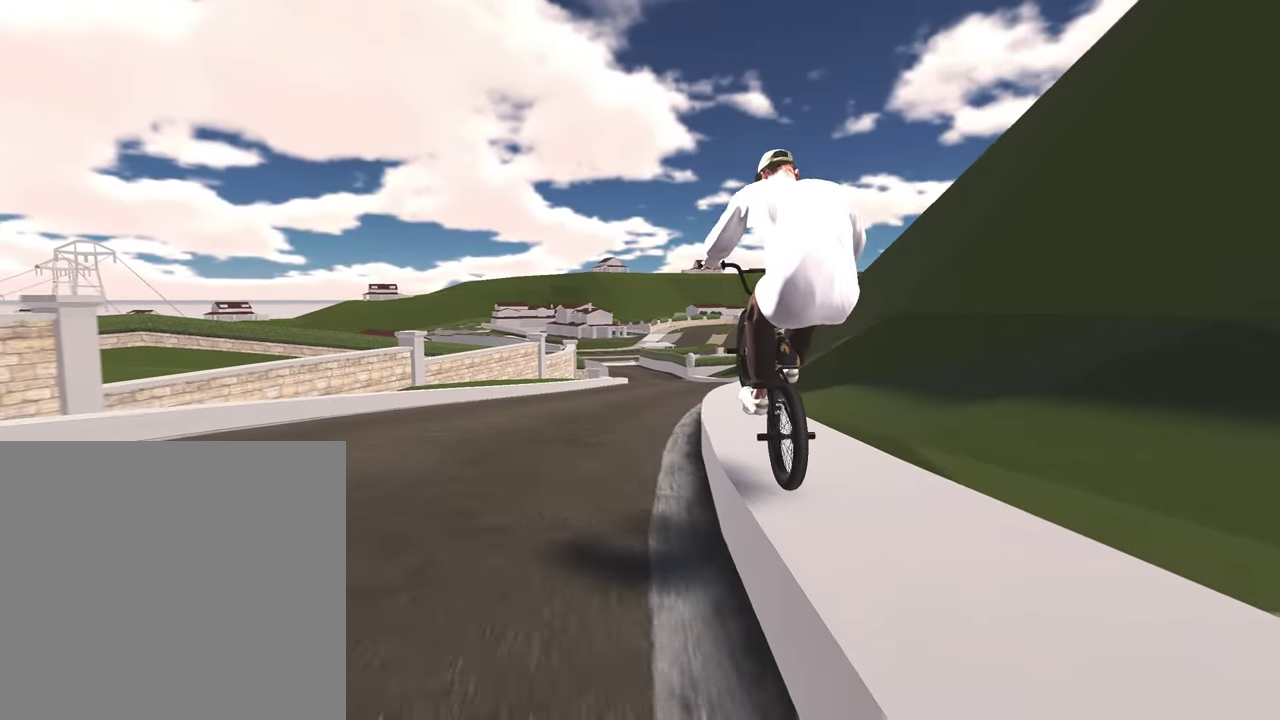
{"dt_ms": 400, "buttons": [], "left_stick": "center", "right_stick": "down", "events": [[17, "right_stick", "down"], [167, "right_stick", "up-right"], [250, "right_stick", "down"], [300, "R1", "down"], [400, "R1", "up"]]}
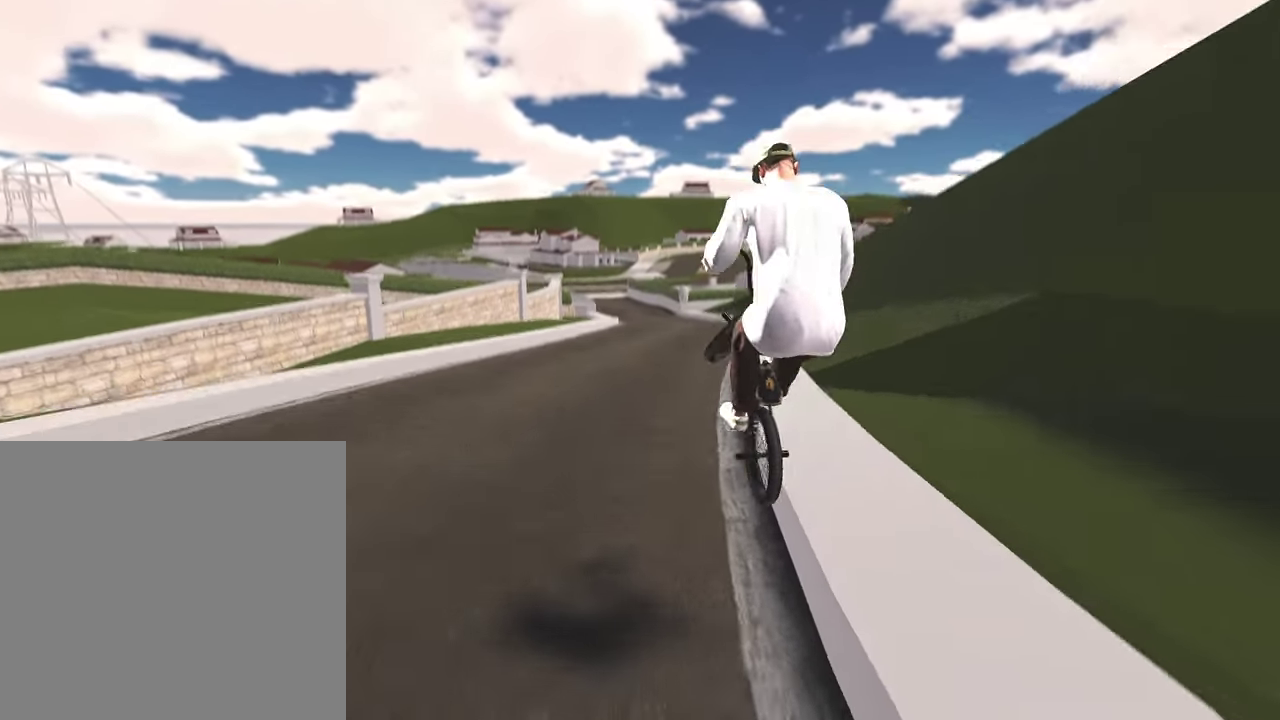
{"dt_ms": 600, "buttons": [], "left_stick": "right", "right_stick": "down", "events": [[33, "right_stick", "center"], [183, "right_stick", "down"], [467, "left_stick", "right"]]}
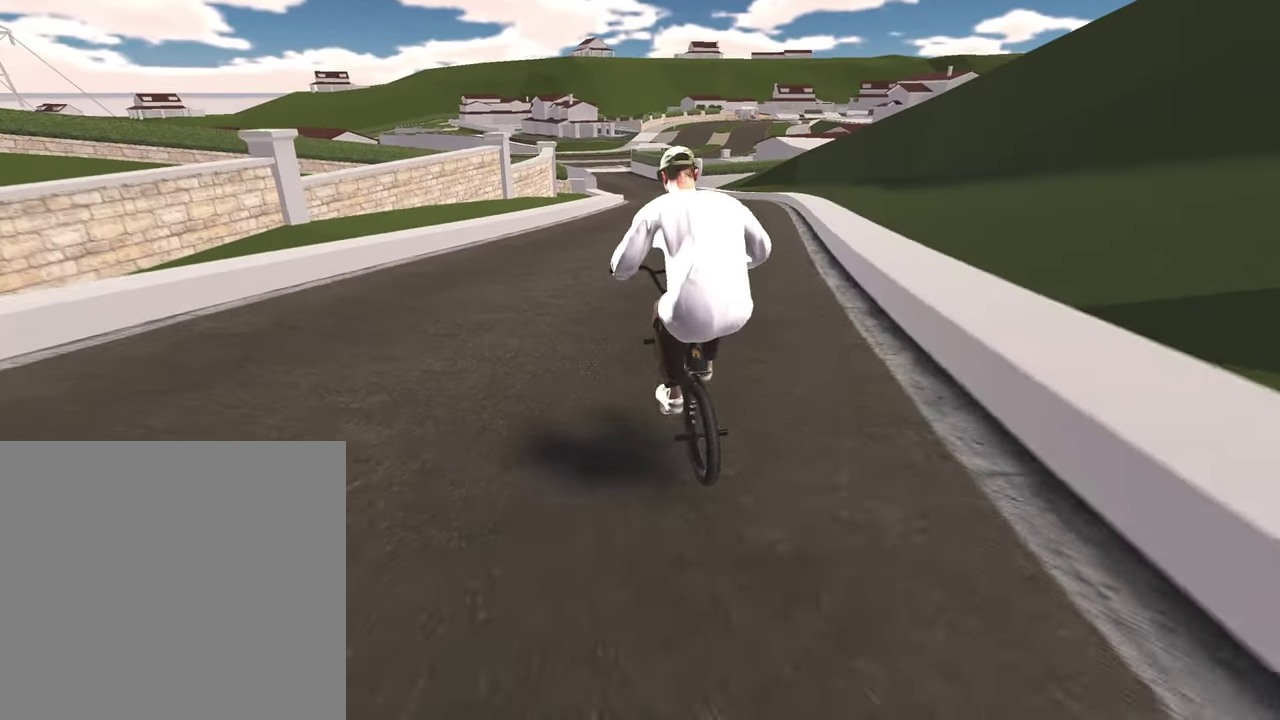
{"dt_ms": 500, "buttons": [], "left_stick": "up-right", "right_stick": "down", "events": [[17, "left_stick", "up-right"], [250, "right_stick", "down-right"], [300, "right_stick", "center"], [417, "right_stick", "down"]]}
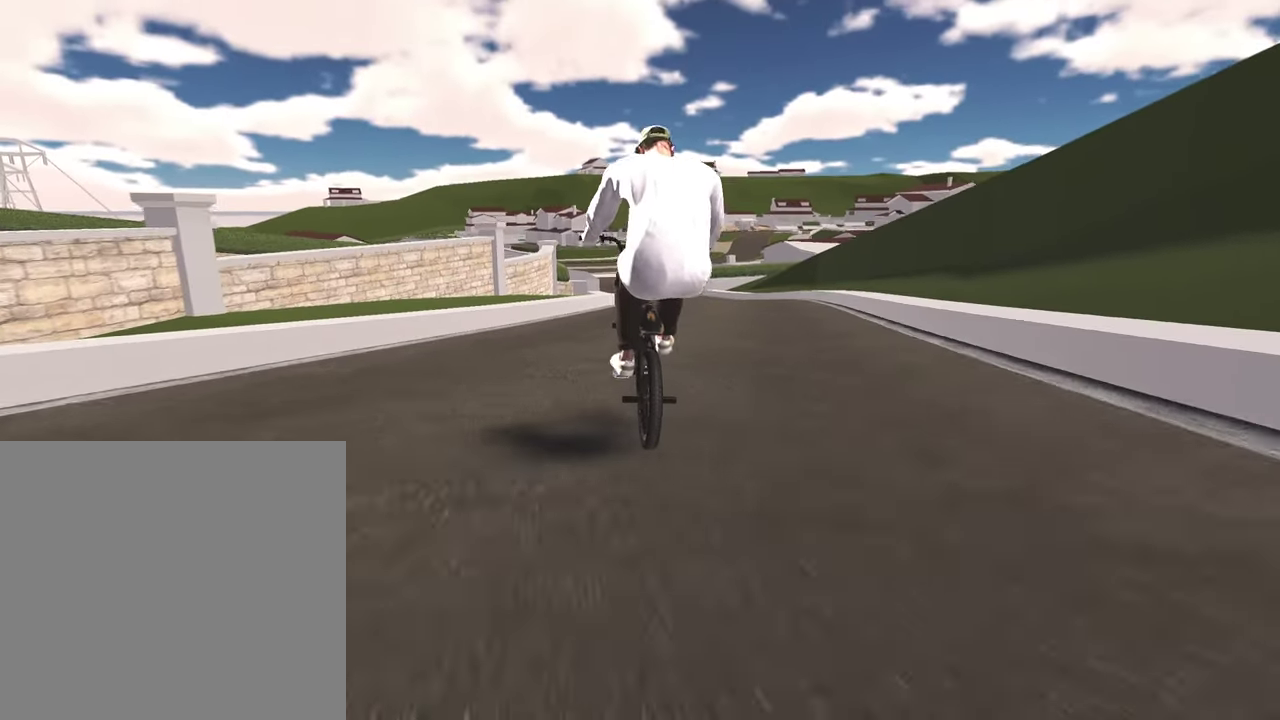
{"dt_ms": 500, "buttons": [], "left_stick": "up-right", "right_stick": "down-right", "events": [[100, "right_stick", "down-right"], [267, "left_stick", "center"], [450, "left_stick", "up-right"]]}